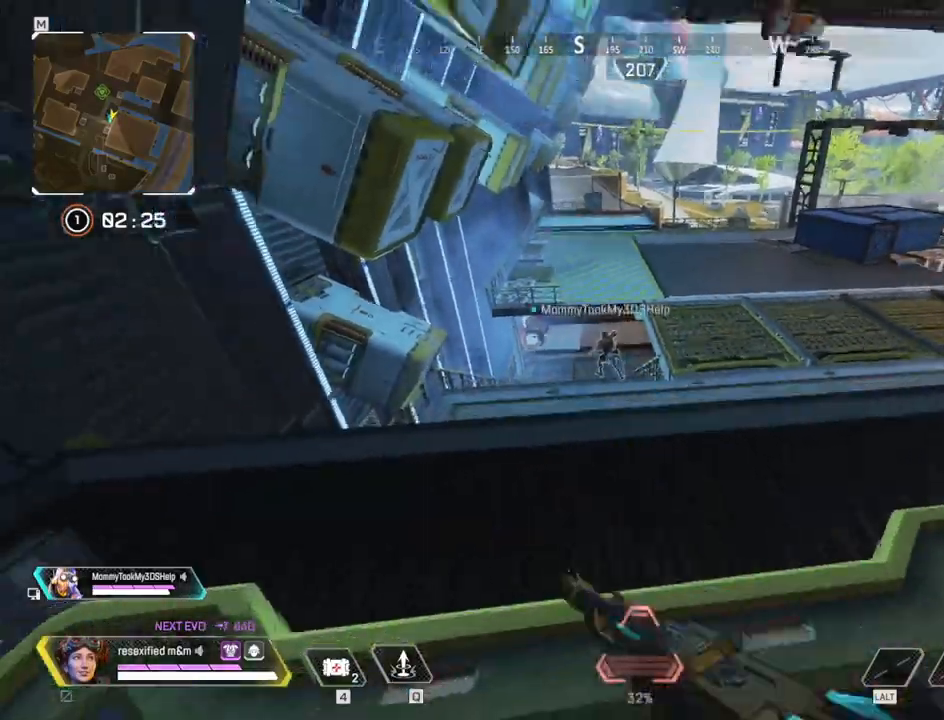
Gameplay with keyboard and mouse; each line is a JSON object with the keys and mouse buttons held at the frame after it. "events" lists presses ("down") and releases ("up") of "1", "2", "3", "4", "5", "a", "alt", "c", "caps_lock", "ctrl", "d", "e", "f", "g", "q", "r", "s", "shift", "space", "t", "tab", "v", "w", "x", "z" and "mouse_wheel" between this image and that frame as [ms after this image, input, new state], when the widget could be followed in between. "mouse_wheel" = the "wheel" button of the "mouse" list. No other keys are recorded. "wheel" means that the mouse wheel is clicked or scrolled. Not read: mouse_move.
{"keys": ["r", "shift", "w"], "mouse": [], "events": [[84, "1", "down"], [234, "1", "up"], [334, "r", "down"], [417, "r", "up"], [467, "r", "down"]]}
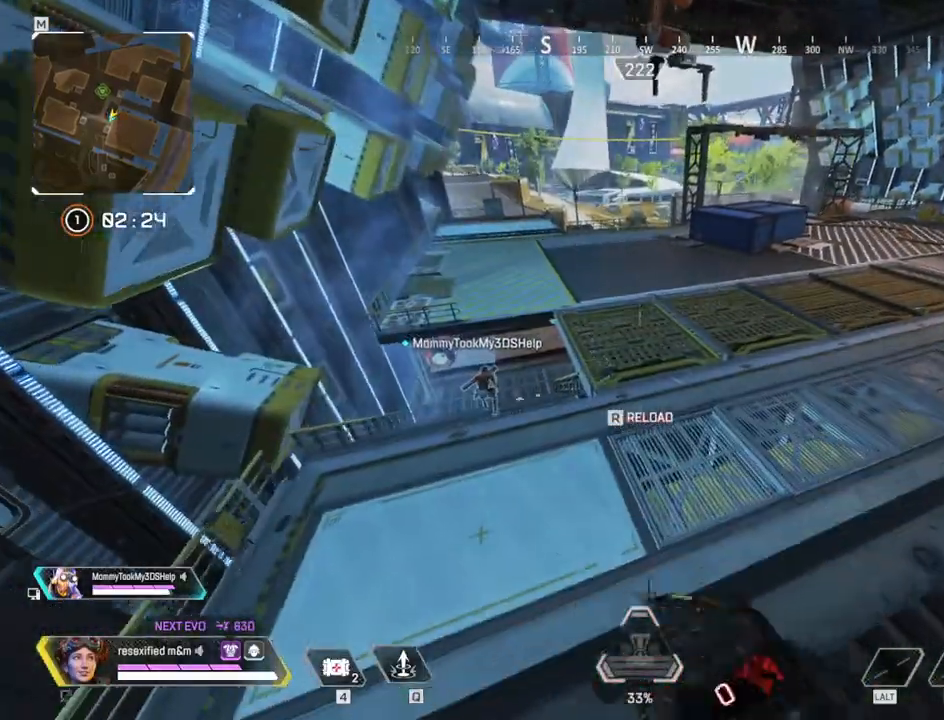
{"keys": ["a", "shift", "w"], "mouse": [], "events": [[117, "r", "up"], [300, "a", "down"]]}
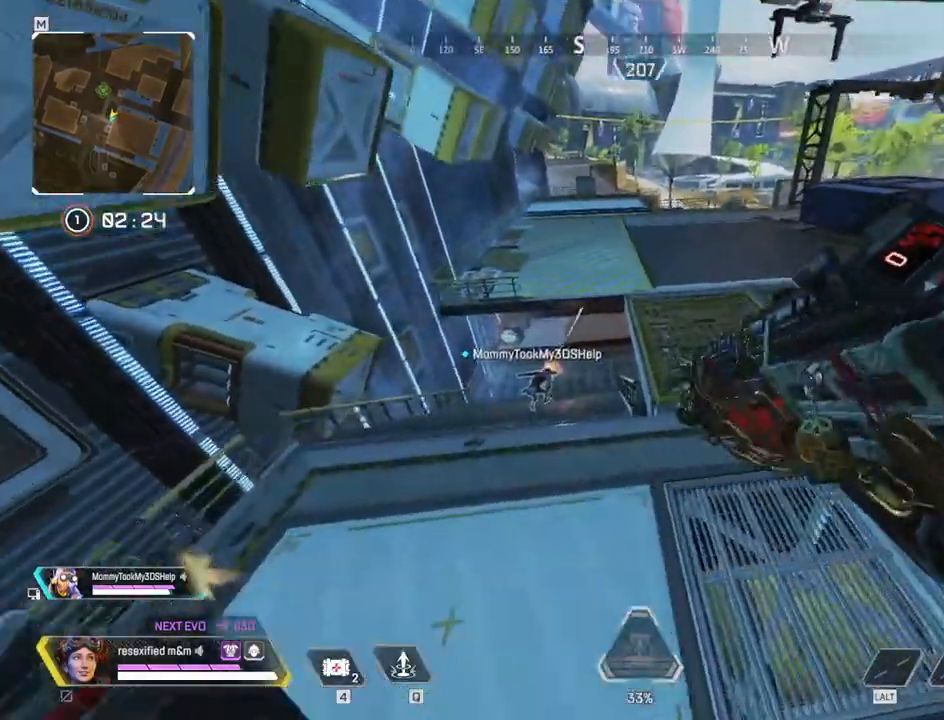
{"keys": ["a"], "mouse": [], "events": [[167, "w", "up"], [217, "shift", "up"]]}
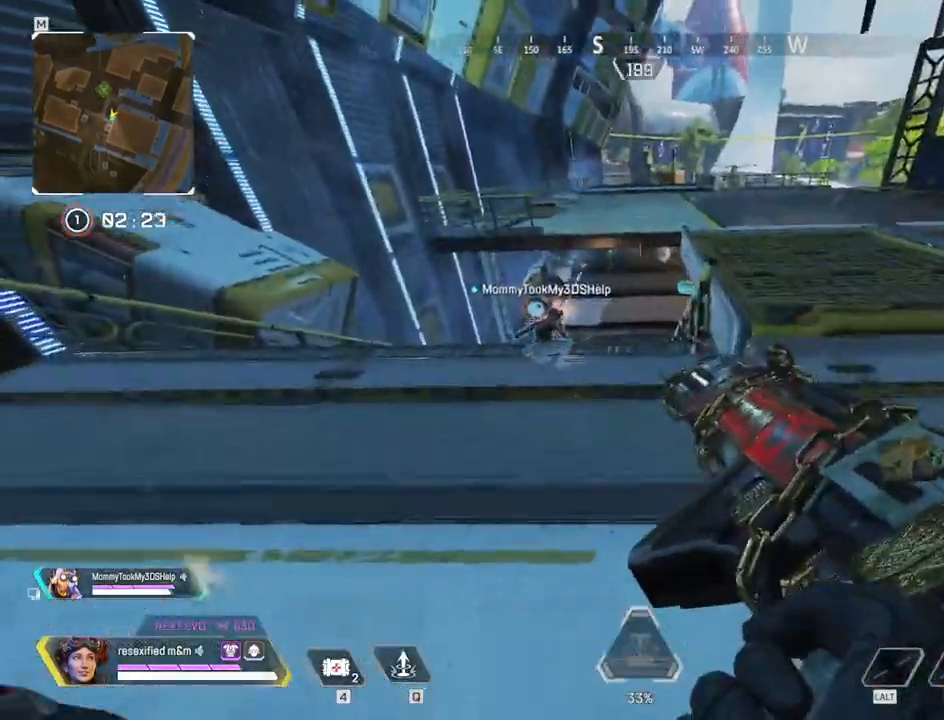
{"keys": ["a"], "mouse": [], "events": [[184, "ctrl", "down"], [317, "ctrl", "up"]]}
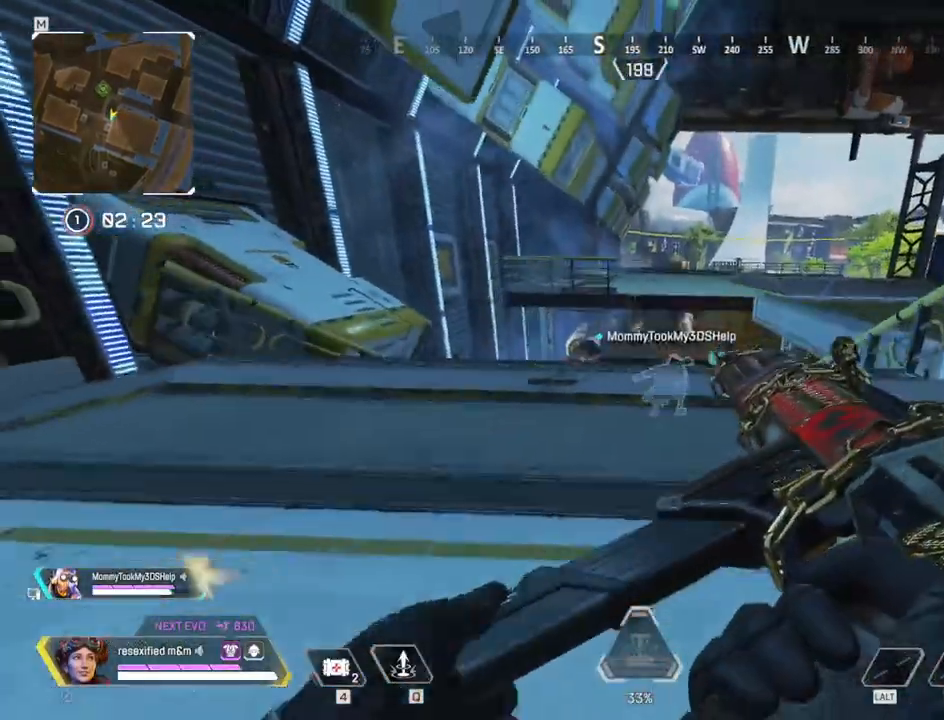
{"keys": ["d"], "mouse": [], "events": [[150, "a", "up"], [150, "d", "down"], [350, "w", "down"], [400, "w", "up"]]}
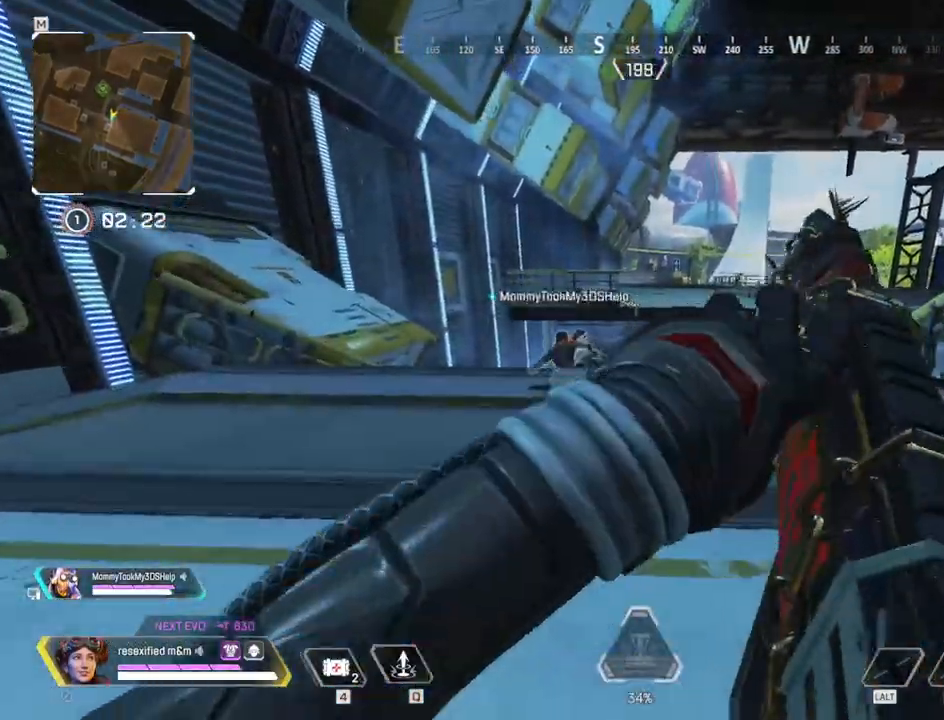
{"keys": ["a", "w"], "mouse": [], "events": [[350, "w", "down"], [400, "a", "down"], [450, "d", "up"]]}
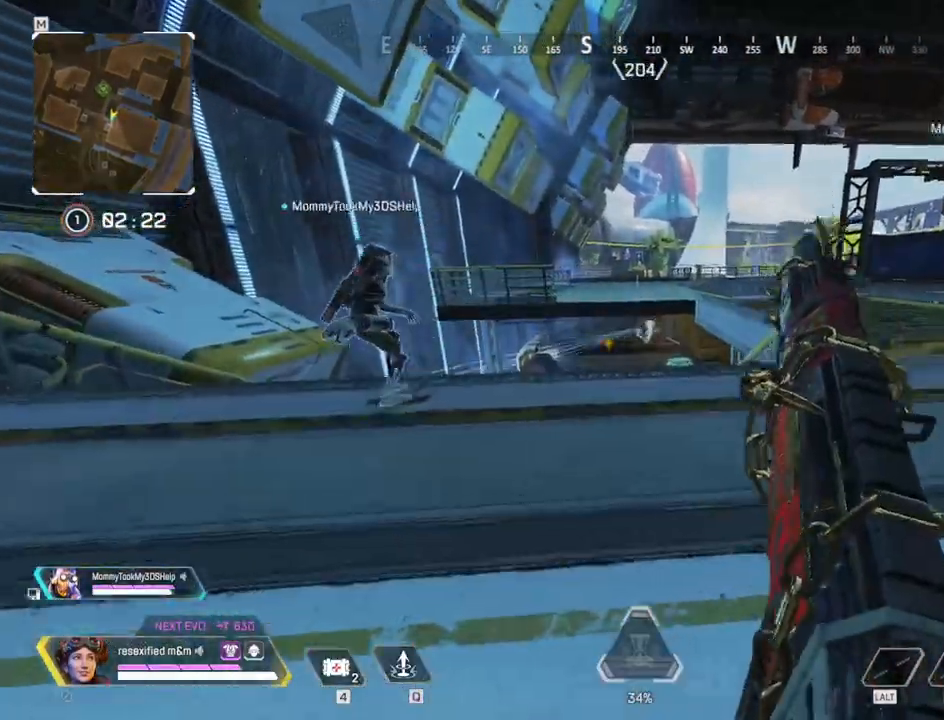
{"keys": ["d"], "mouse": [], "events": [[284, "a", "up"], [317, "d", "down"], [367, "w", "up"]]}
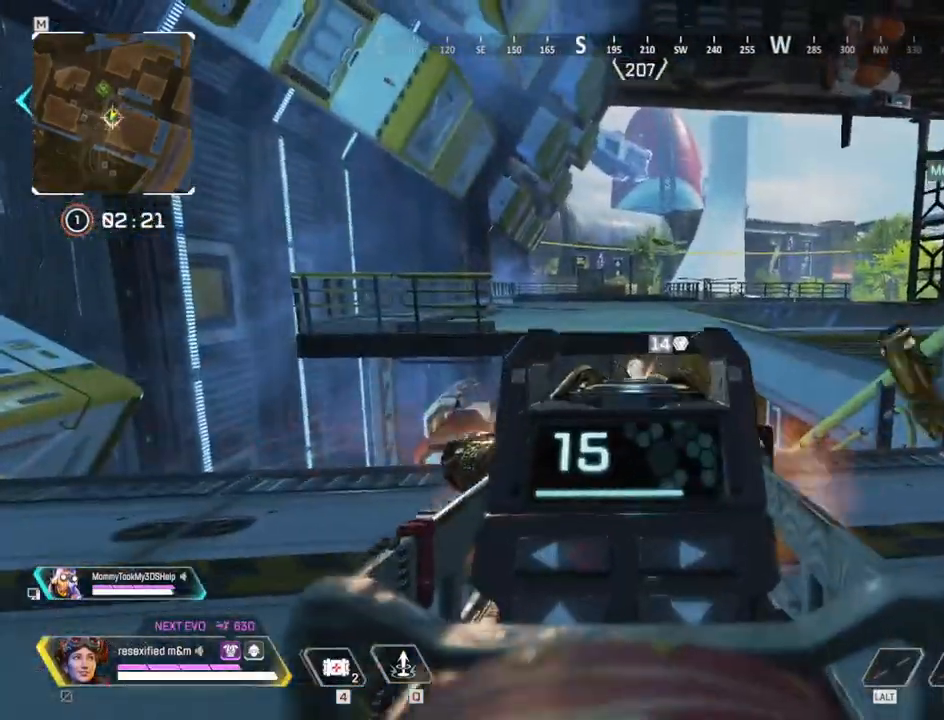
{"keys": [], "mouse": [], "events": [[100, "d", "up"], [300, "d", "down"], [484, "d", "up"]]}